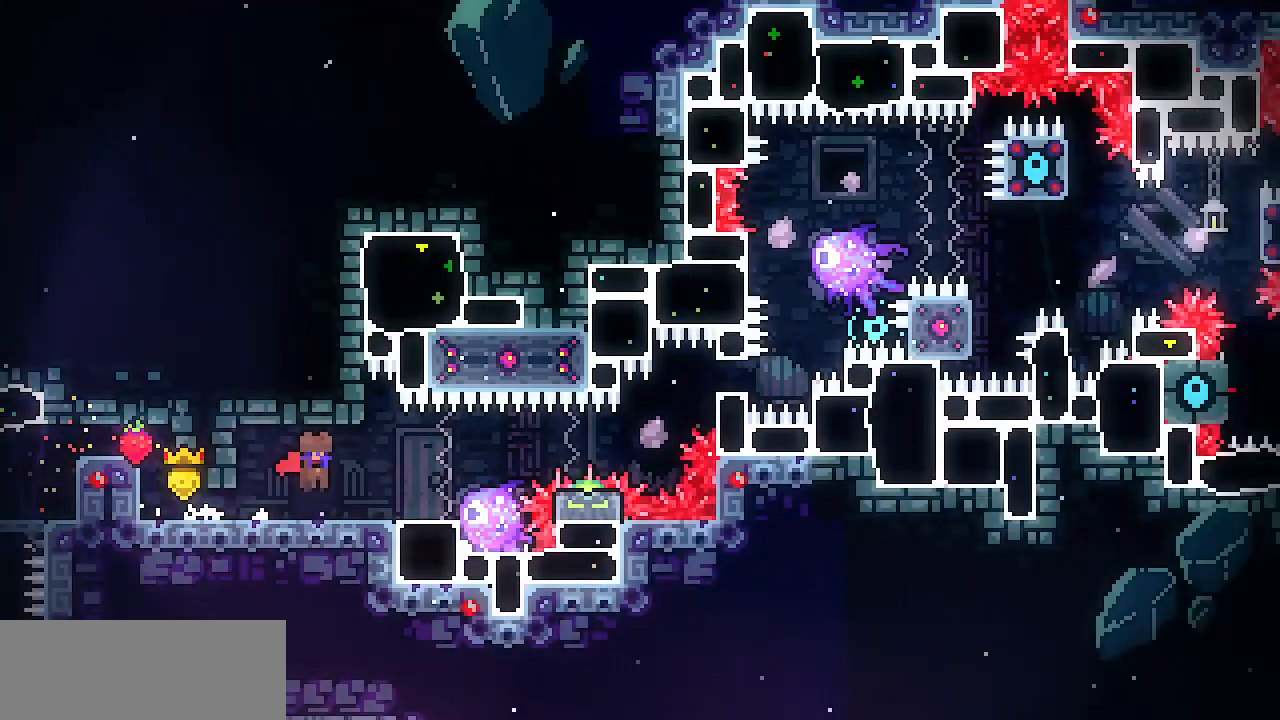
Gameplay with keyboard; each line is a JSON object with the keys held at the frame after it. "events" lists presses ("down") and releases ("up") of "c", "d", "down", "escape", "left", "return", "right", "shift", "up", "x" and "z" between this image and that frame as [ms after this image, input, new state], when the widget could be followed in between. No other keys are recorded. Mouse input is not recorded.
{"keys": []}
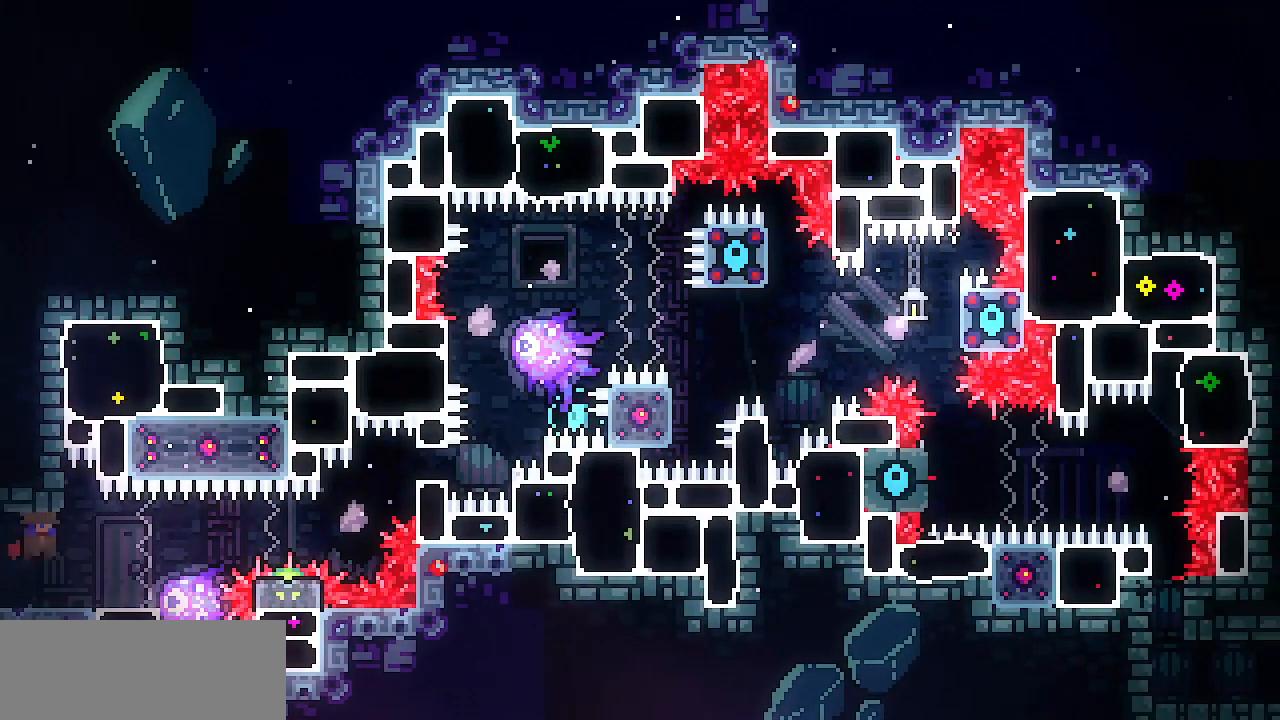
{"keys": ["right"], "events": [[350, "right", "down"]]}
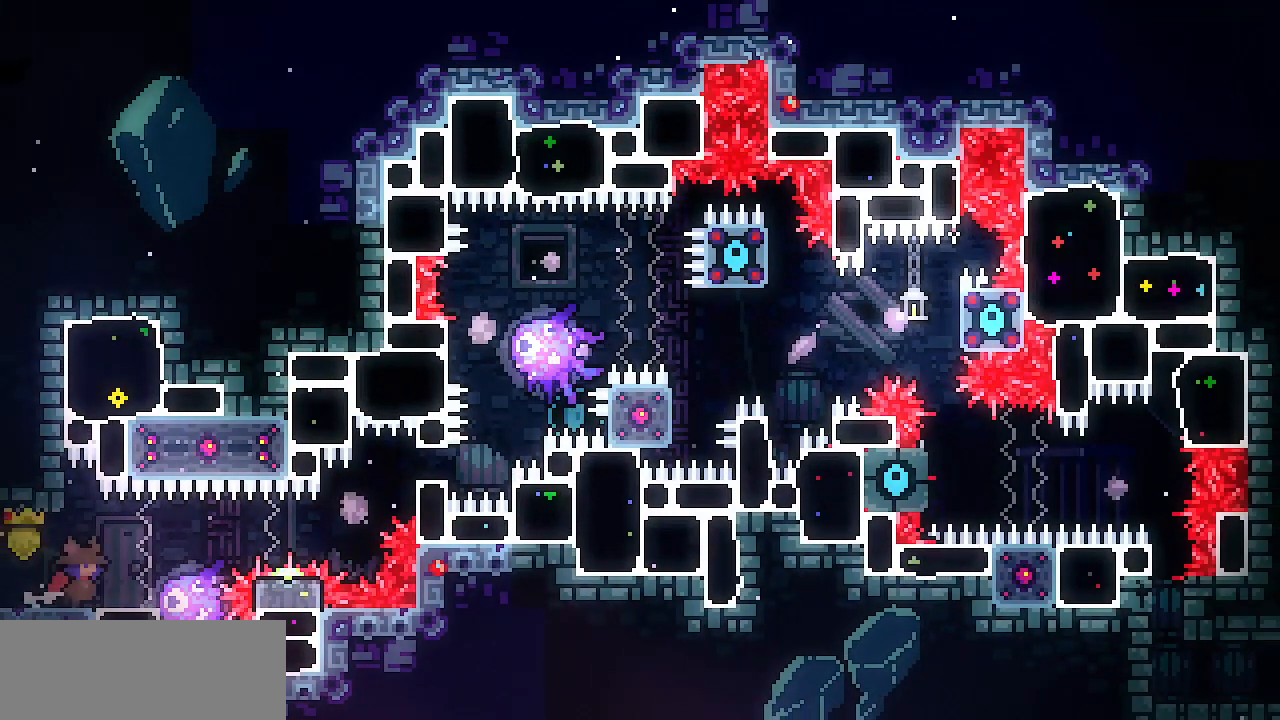
{"keys": ["down", "right"], "events": [[133, "down", "down"]]}
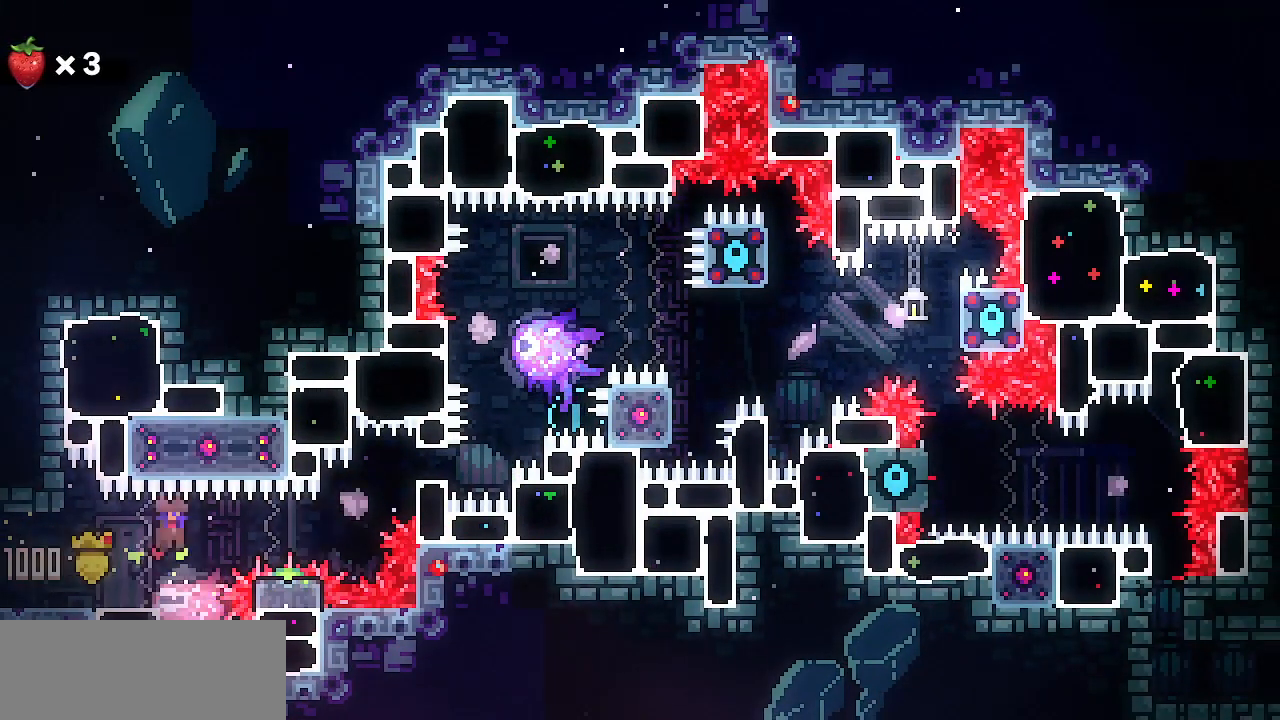
{"keys": ["down", "right", "z"], "events": [[333, "z", "down"]]}
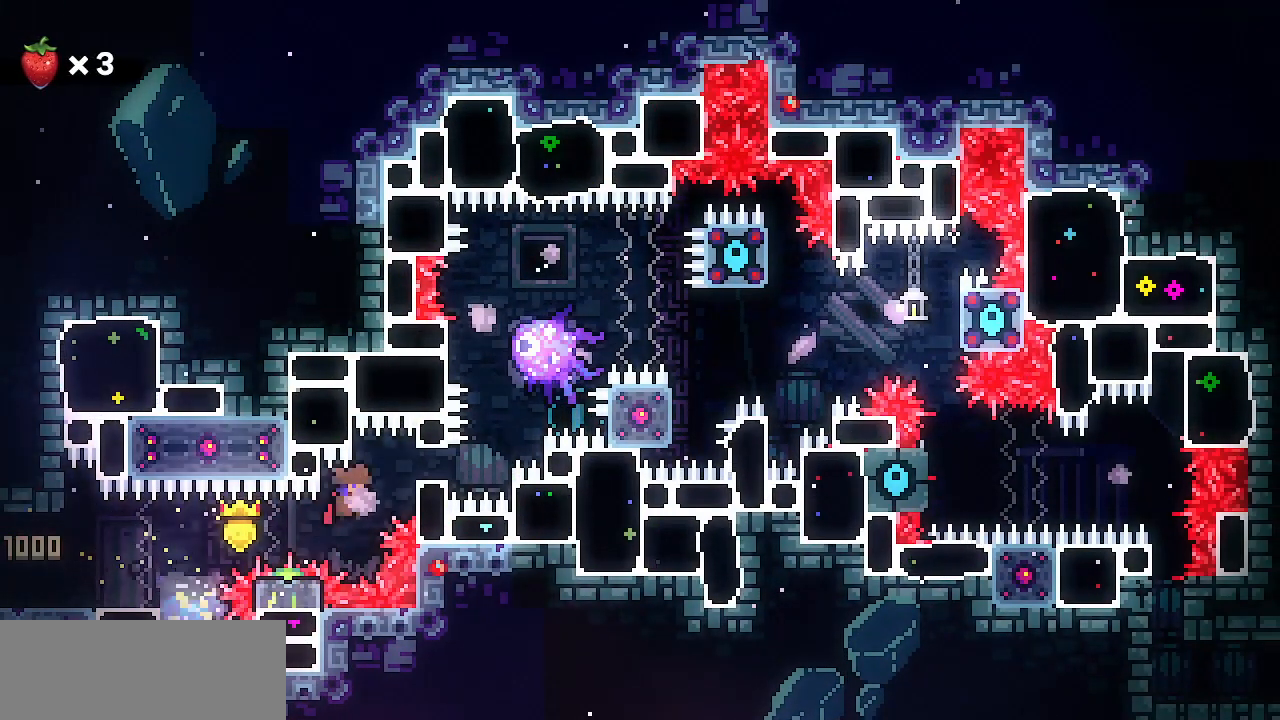
{"keys": ["right", "shift"], "events": [[67, "z", "up"], [117, "down", "up"], [117, "shift", "down"]]}
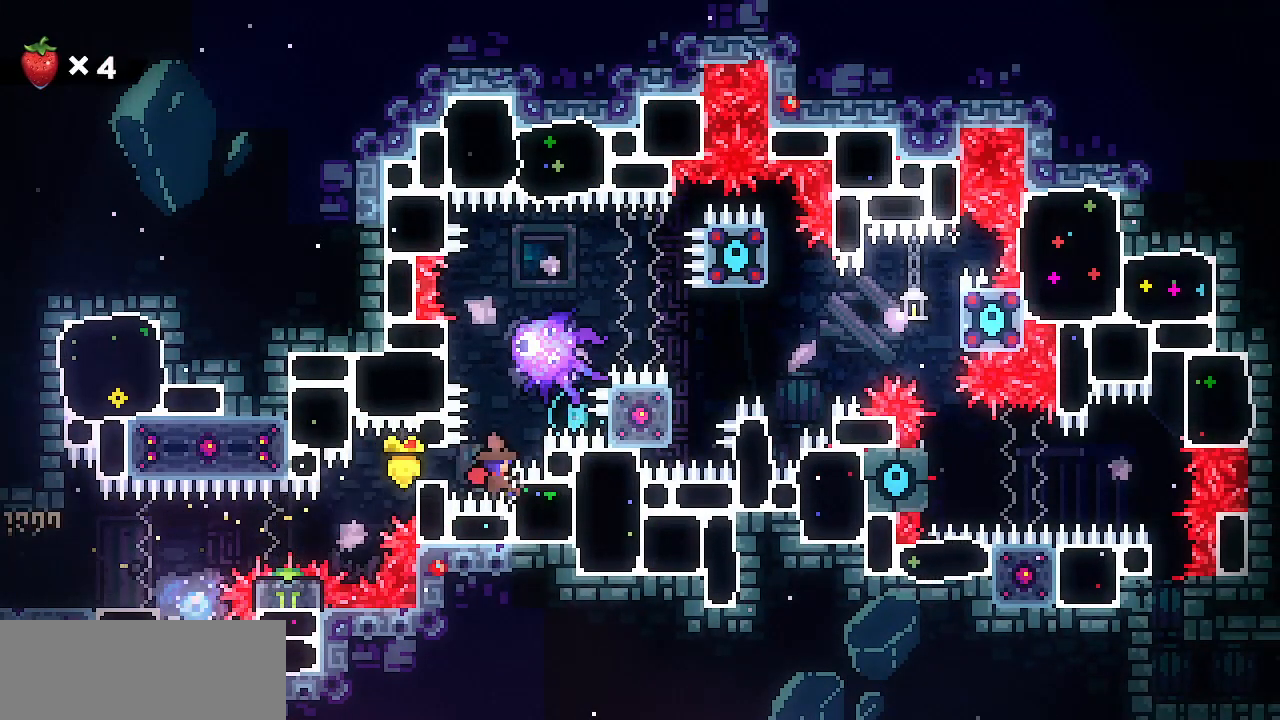
{"keys": ["shift"], "events": [[83, "right", "up"], [233, "z", "down"], [317, "z", "up"]]}
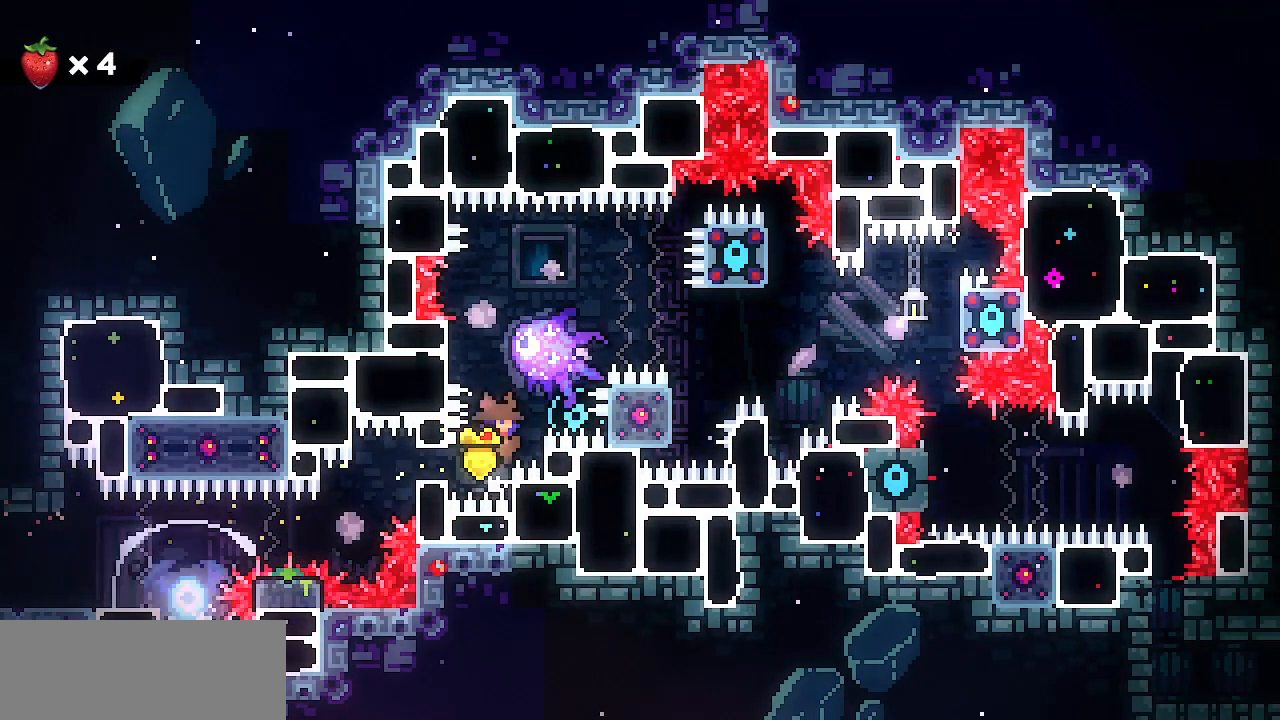
{"keys": ["left", "shift", "z"], "events": [[50, "z", "down"], [283, "left", "down"]]}
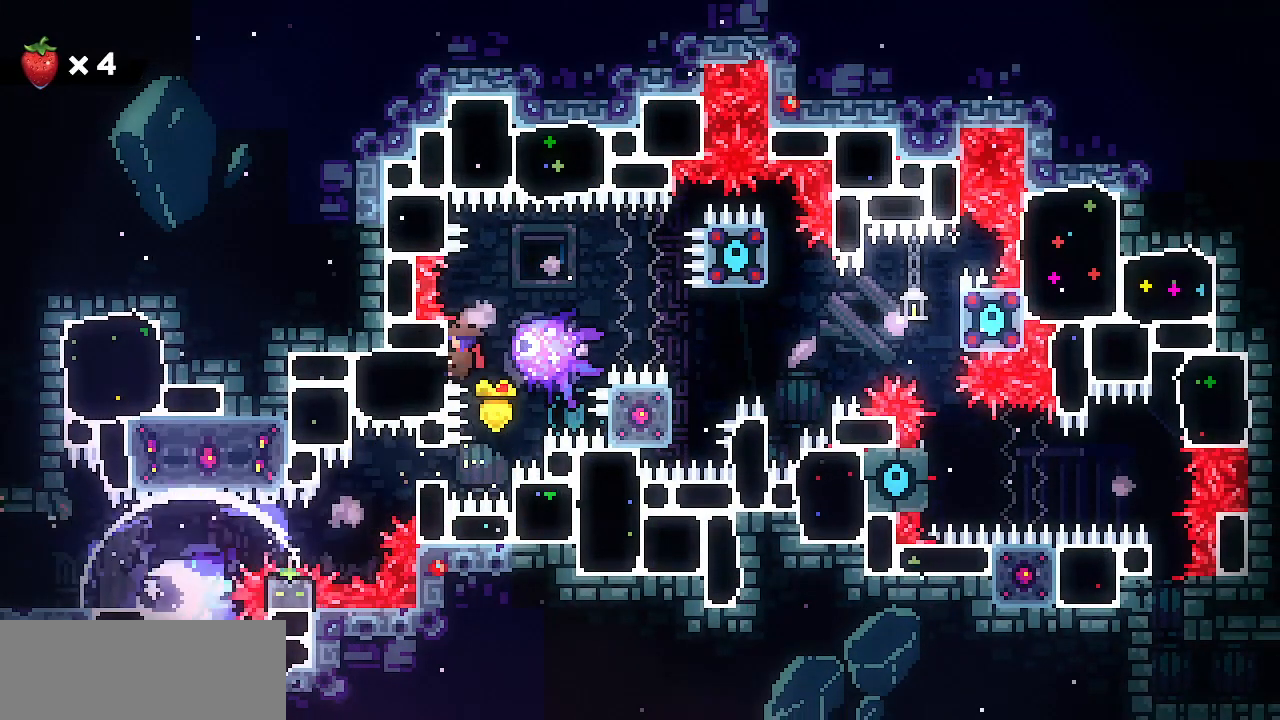
{"keys": ["shift"], "events": [[33, "z", "up"], [117, "left", "up"], [400, "up", "down"], [450, "up", "up"]]}
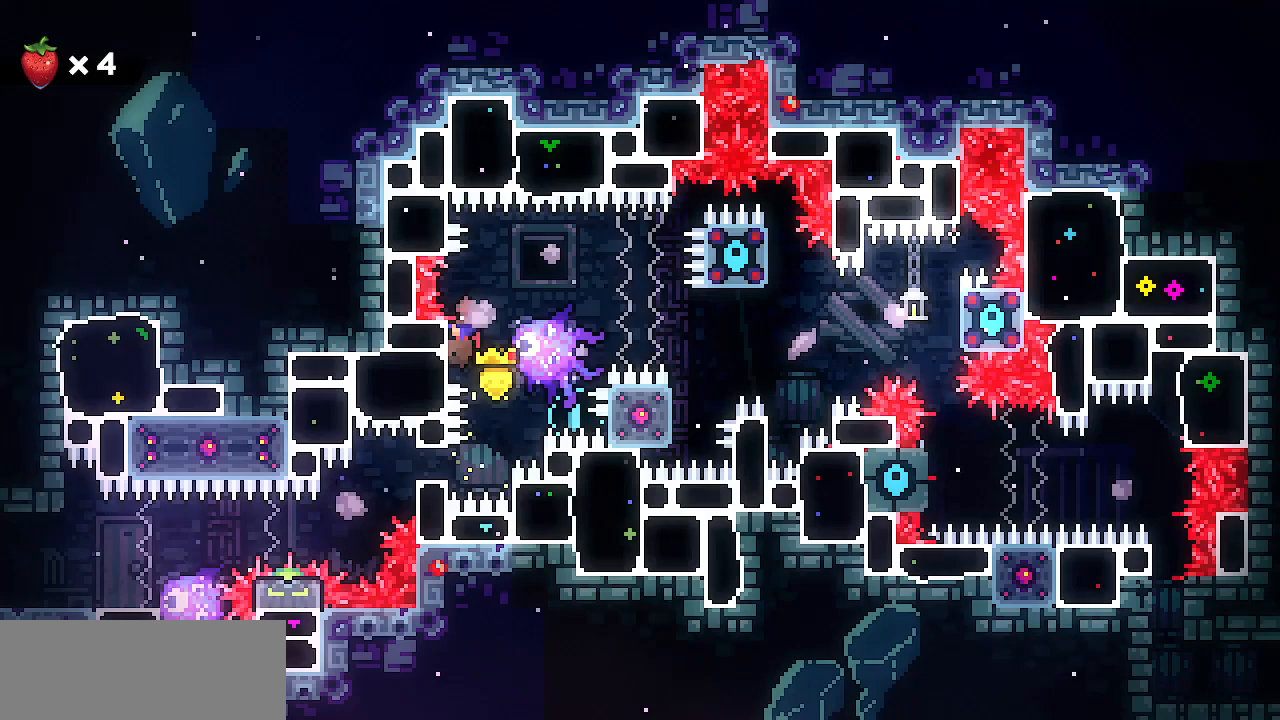
{"keys": ["shift"], "events": []}
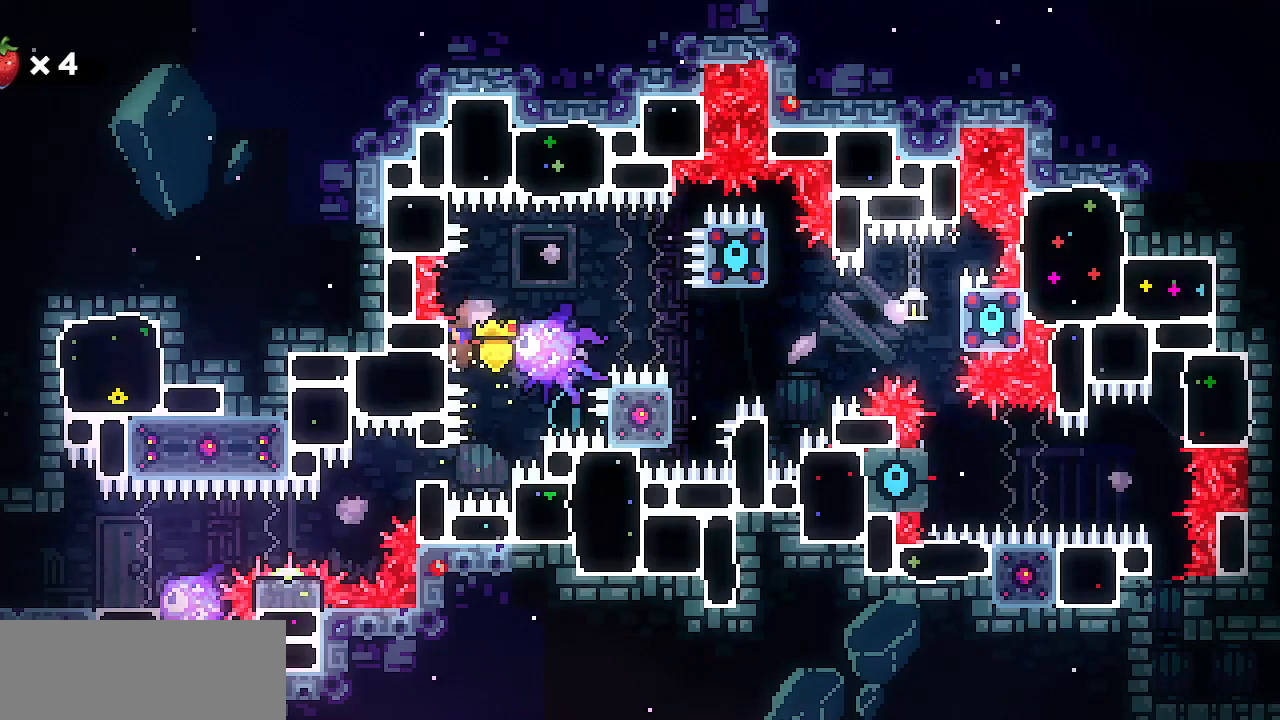
{"keys": ["shift"], "events": [[200, "down", "down"], [250, "down", "up"]]}
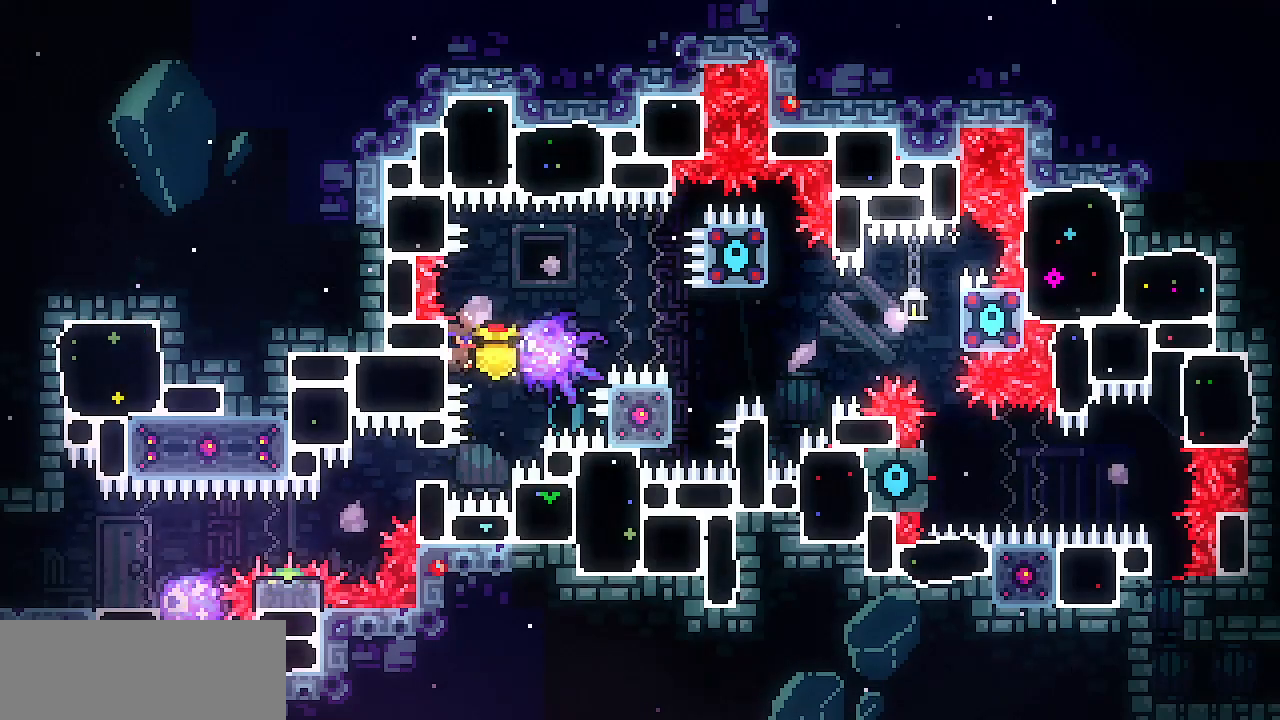
{"keys": ["right", "shift"], "events": [[117, "right", "down"], [267, "z", "down"], [350, "z", "up"]]}
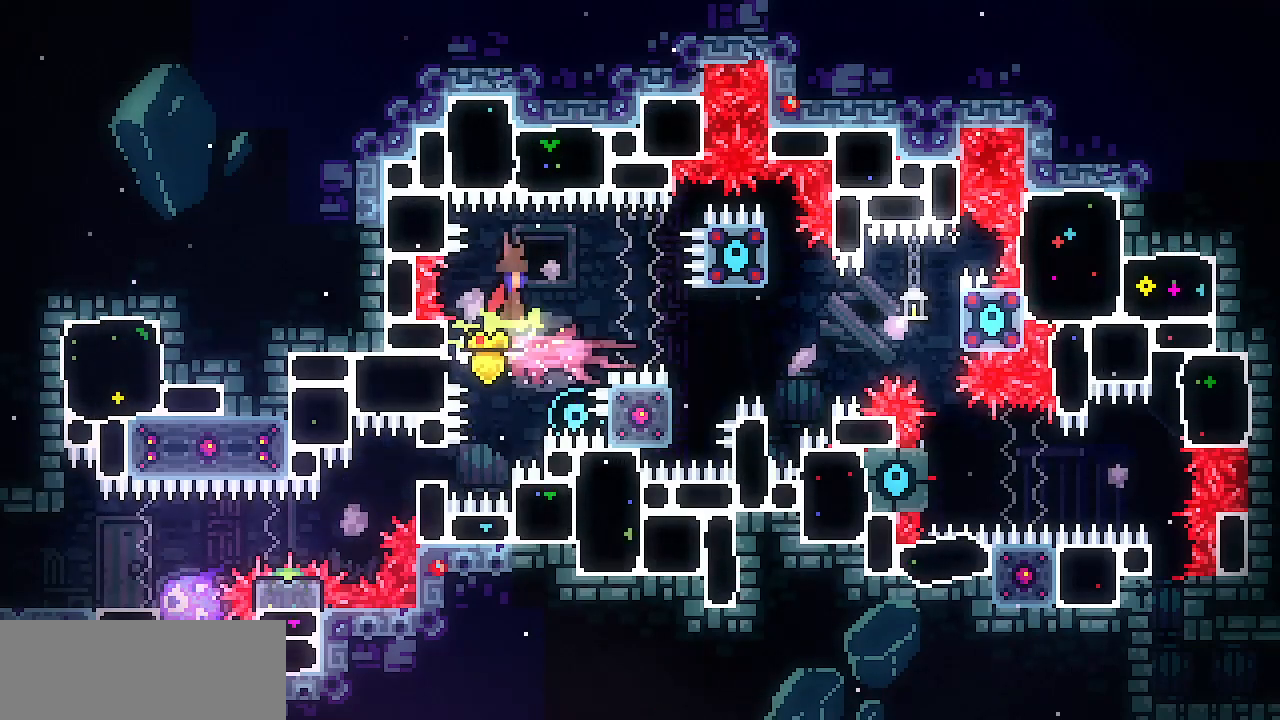
{"keys": ["shift"], "events": [[467, "right", "up"]]}
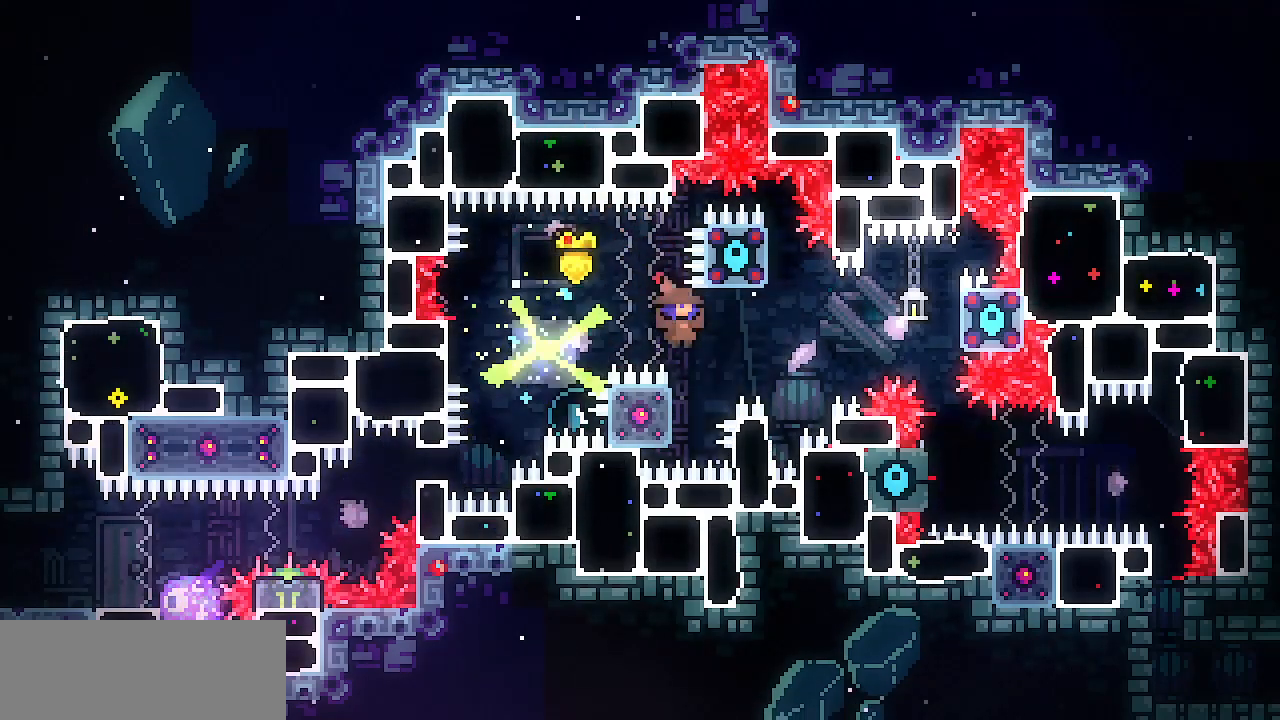
{"keys": ["shift"], "events": [[17, "left", "down"], [250, "up", "down"], [383, "left", "up"], [483, "up", "up"]]}
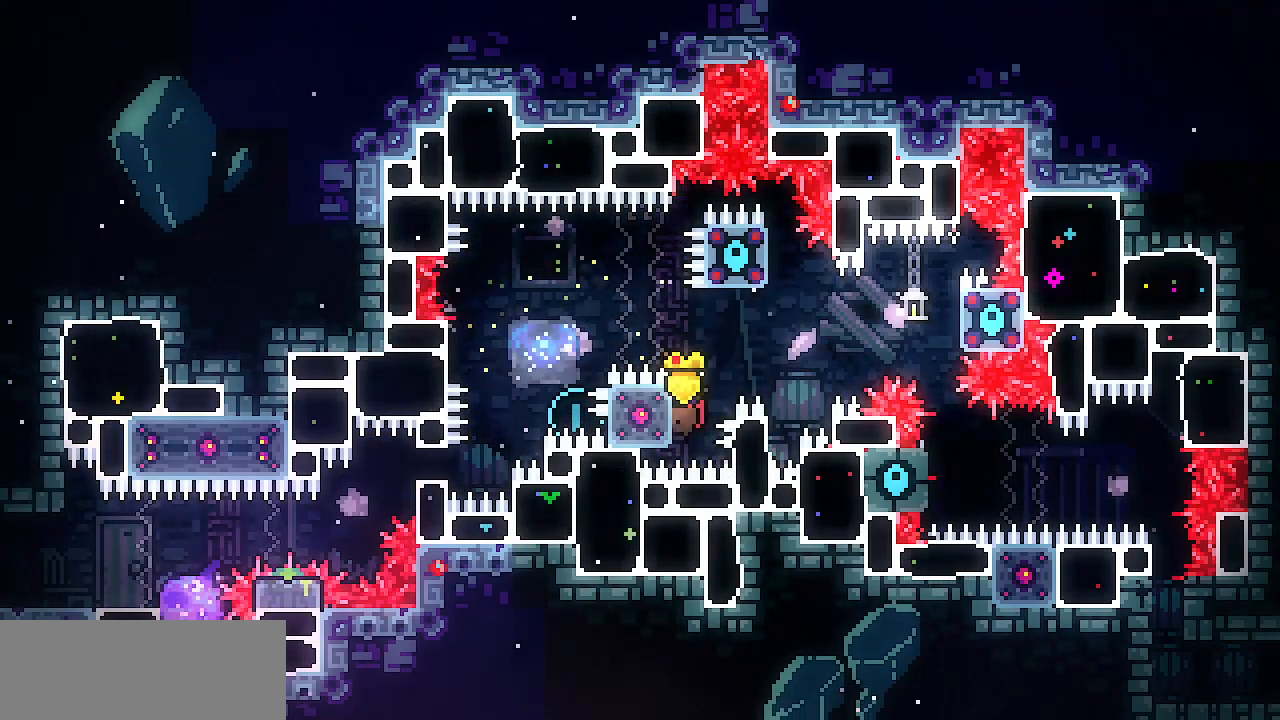
{"keys": ["left", "shift", "z"], "events": [[17, "right", "down"], [67, "z", "down"], [267, "left", "down"], [300, "right", "up"]]}
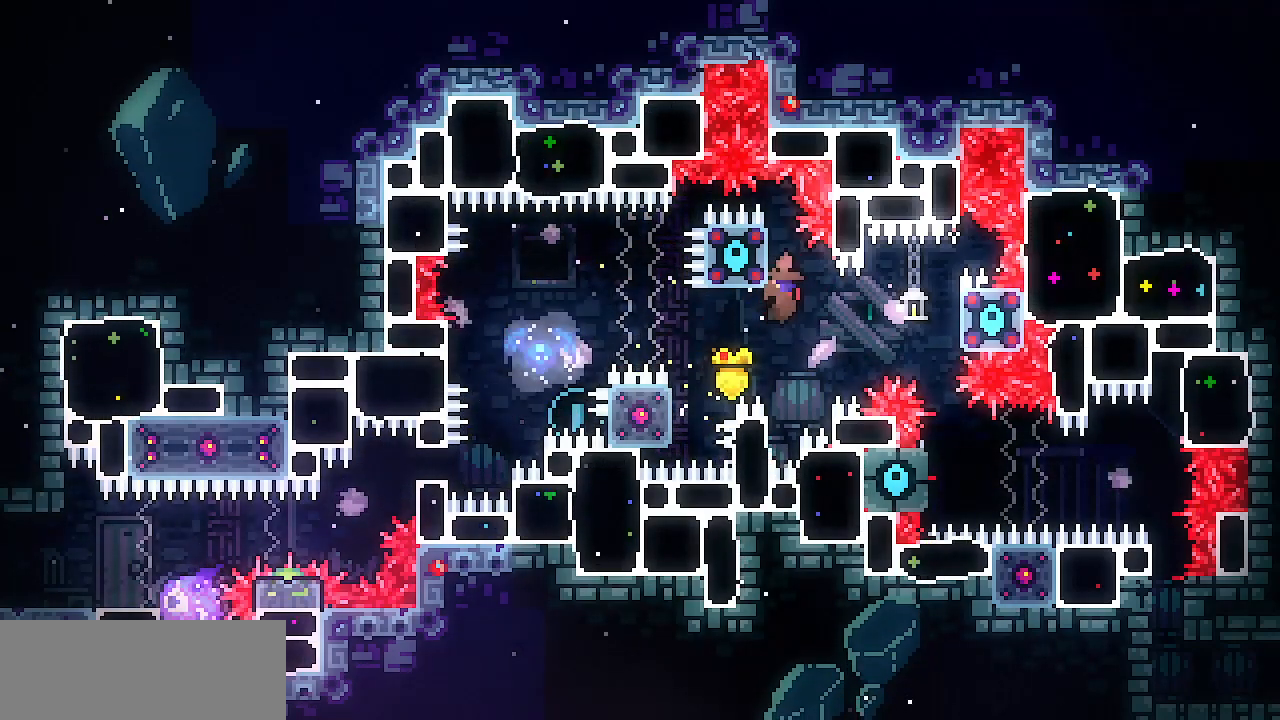
{"keys": ["right", "shift"], "events": [[83, "left", "up"], [83, "z", "up"], [133, "shift", "up"], [367, "shift", "down"], [467, "right", "down"]]}
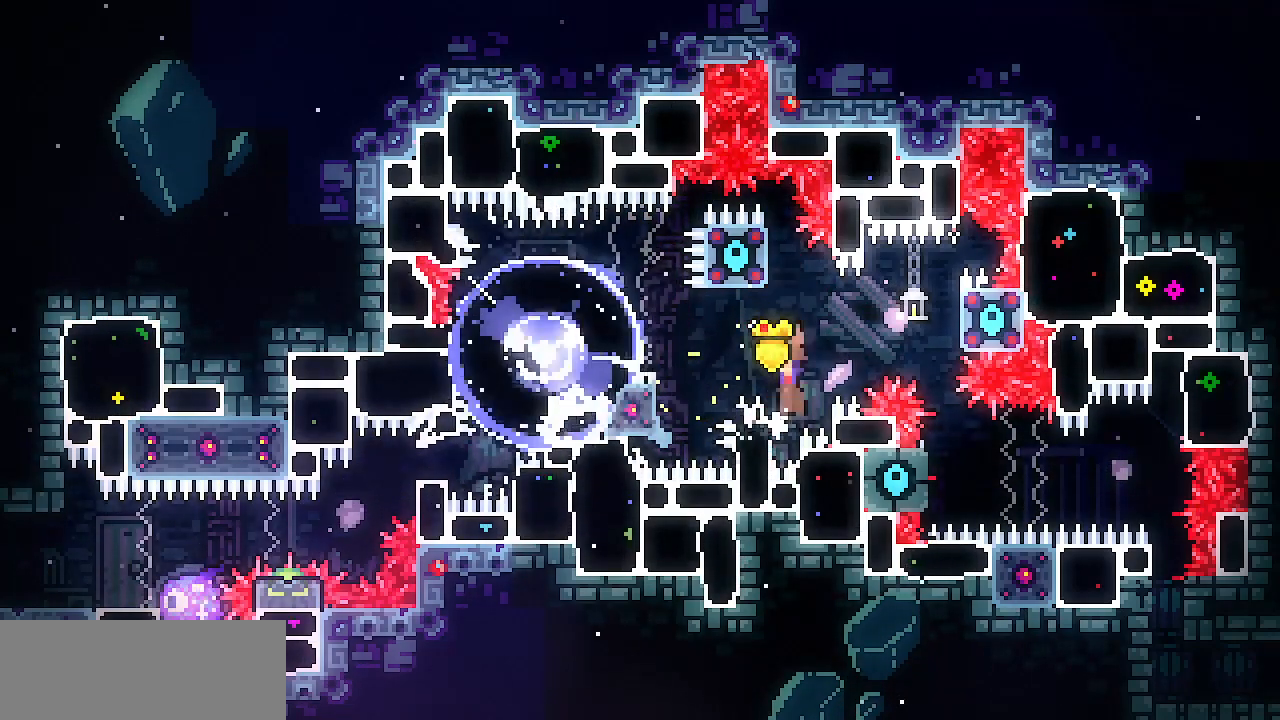
{"keys": [], "events": [[17, "z", "down"], [200, "z", "up"], [383, "right", "up"], [383, "shift", "up"]]}
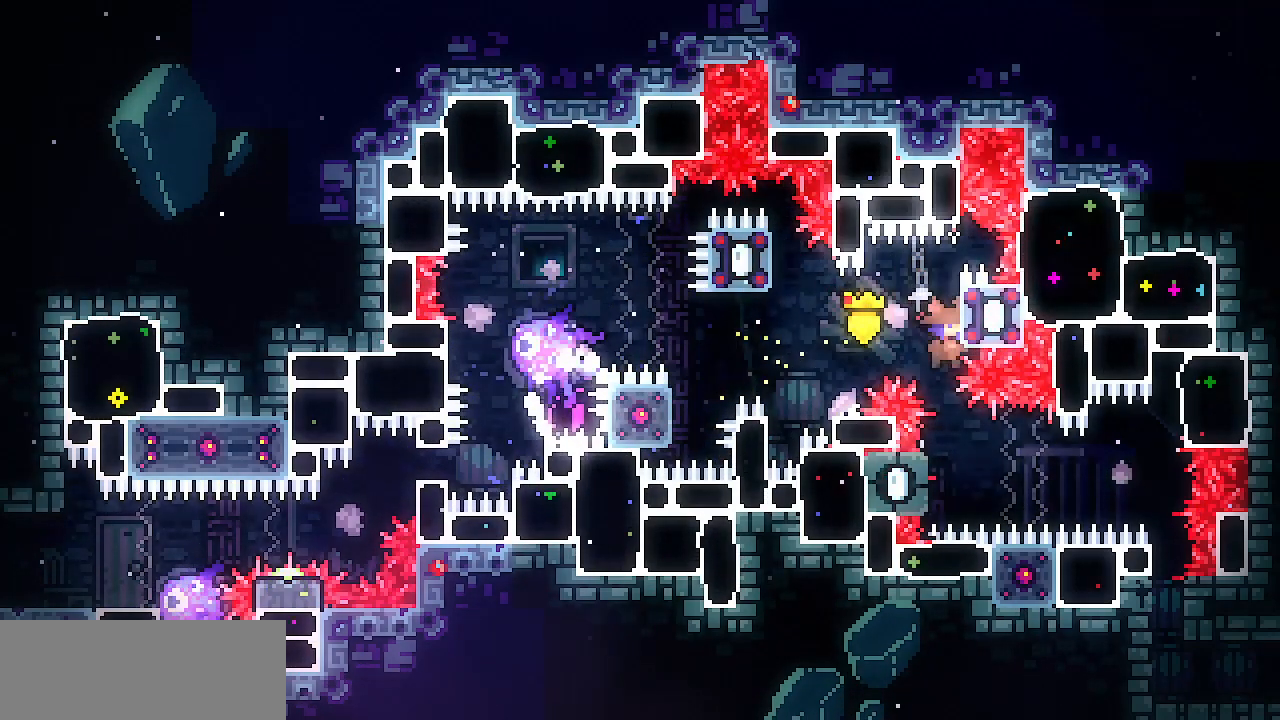
{"keys": ["shift"], "events": [[217, "left", "down"], [217, "shift", "down"], [500, "left", "up"]]}
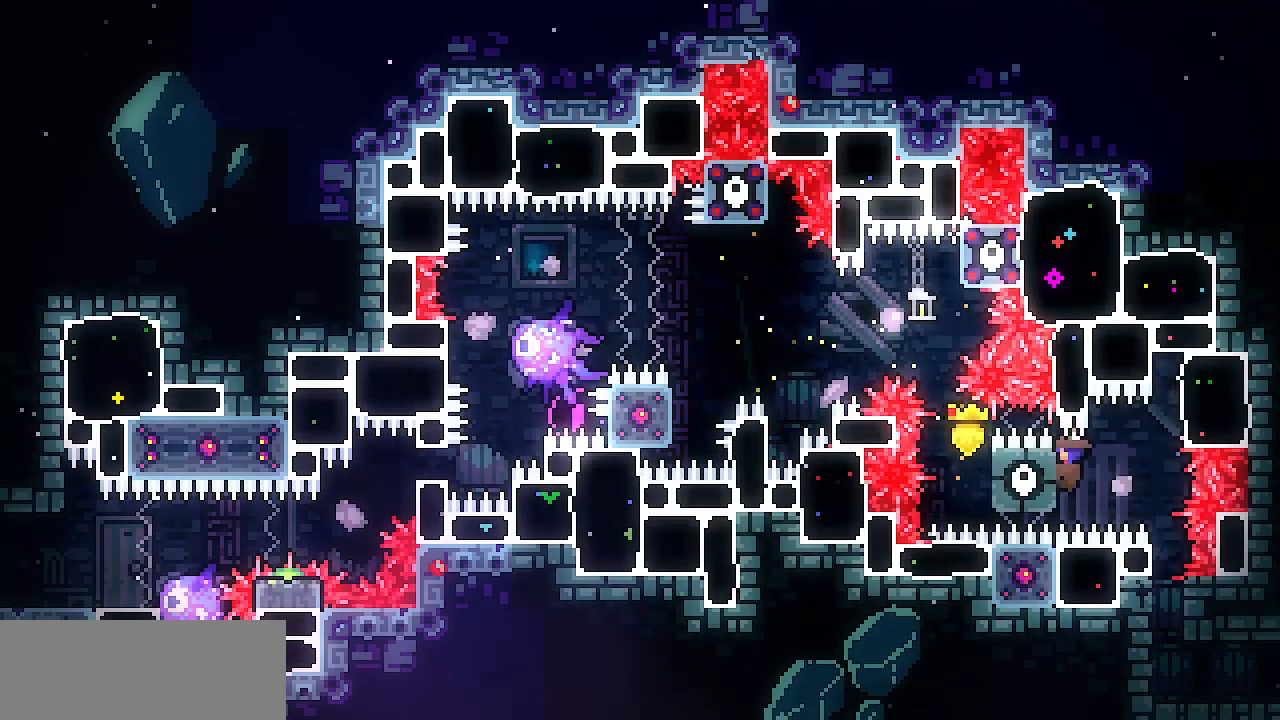
{"keys": ["right", "shift"], "events": [[83, "right", "down"], [133, "z", "down"], [467, "z", "up"]]}
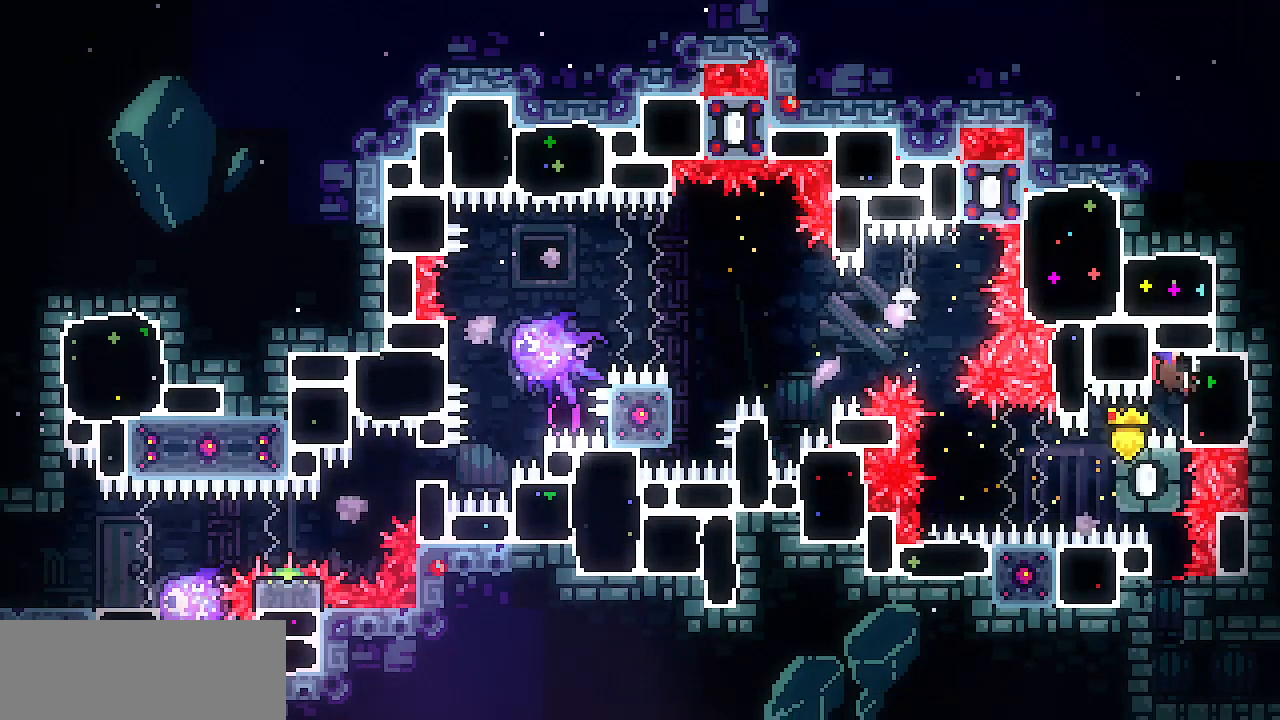
{"keys": ["shift"], "events": [[50, "right", "up"]]}
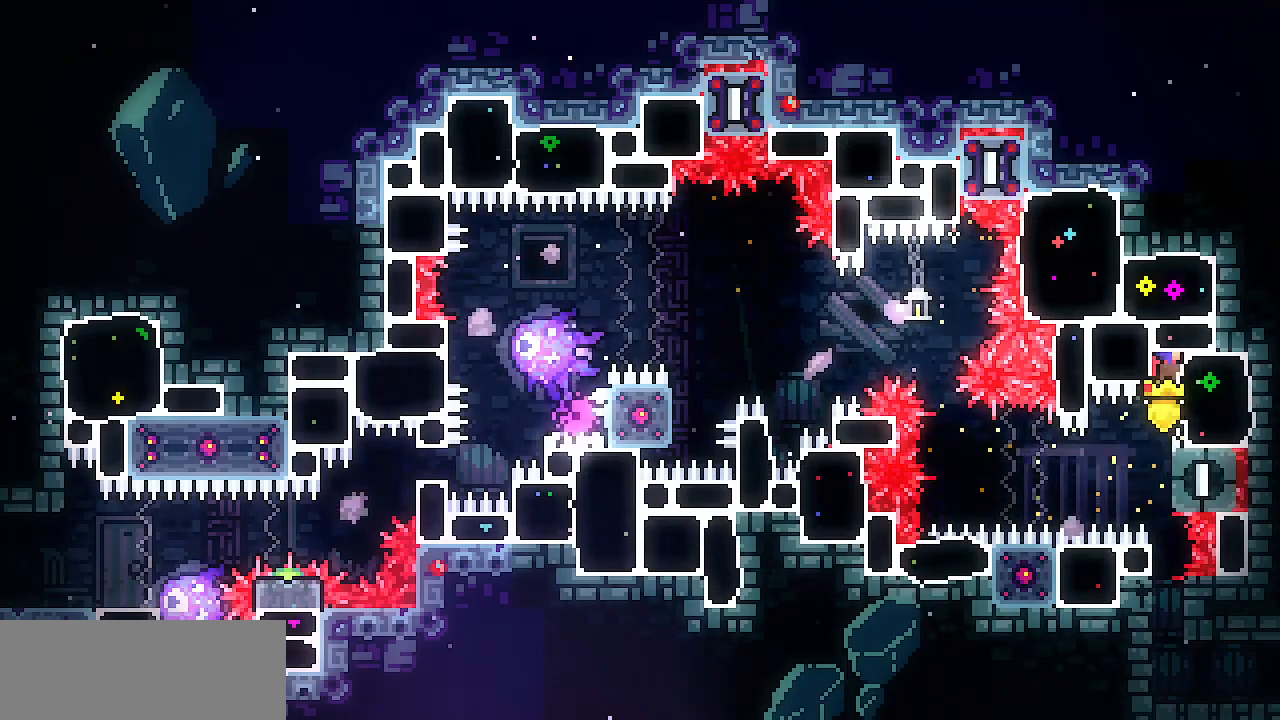
{"keys": ["down"], "events": [[350, "shift", "up"], [500, "down", "down"]]}
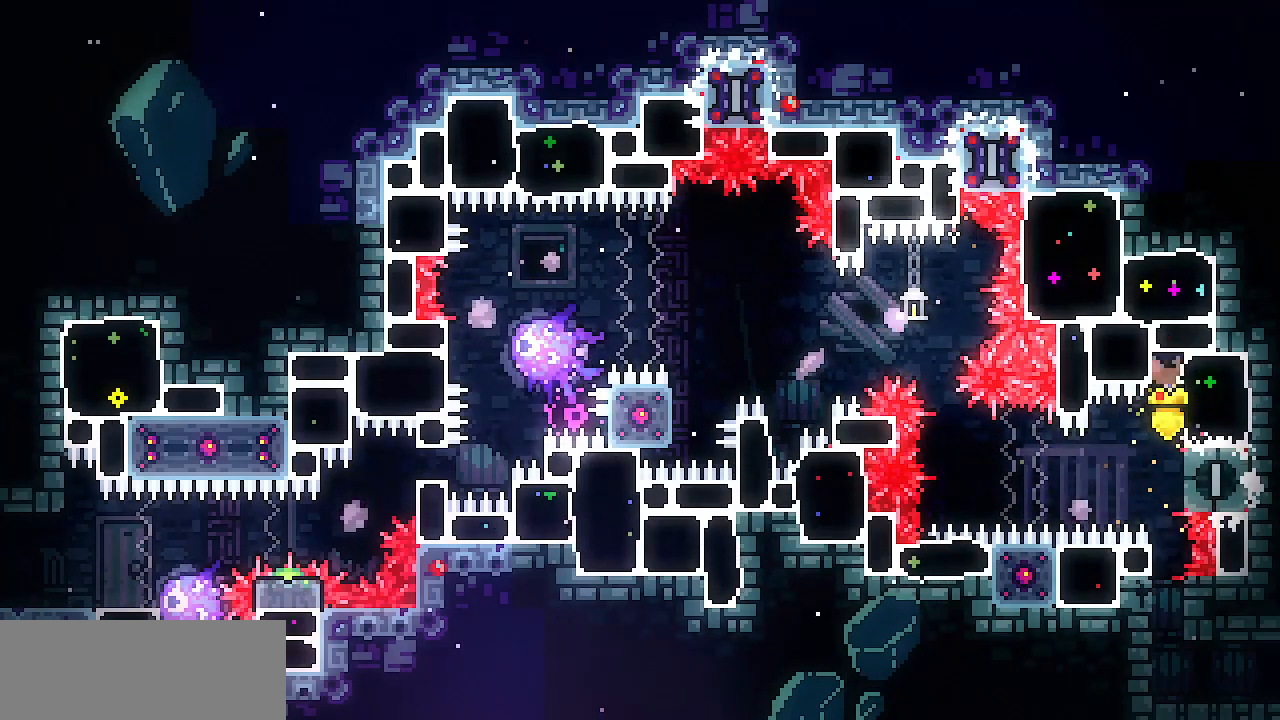
{"keys": ["right"], "events": [[317, "down", "up"], [367, "right", "down"]]}
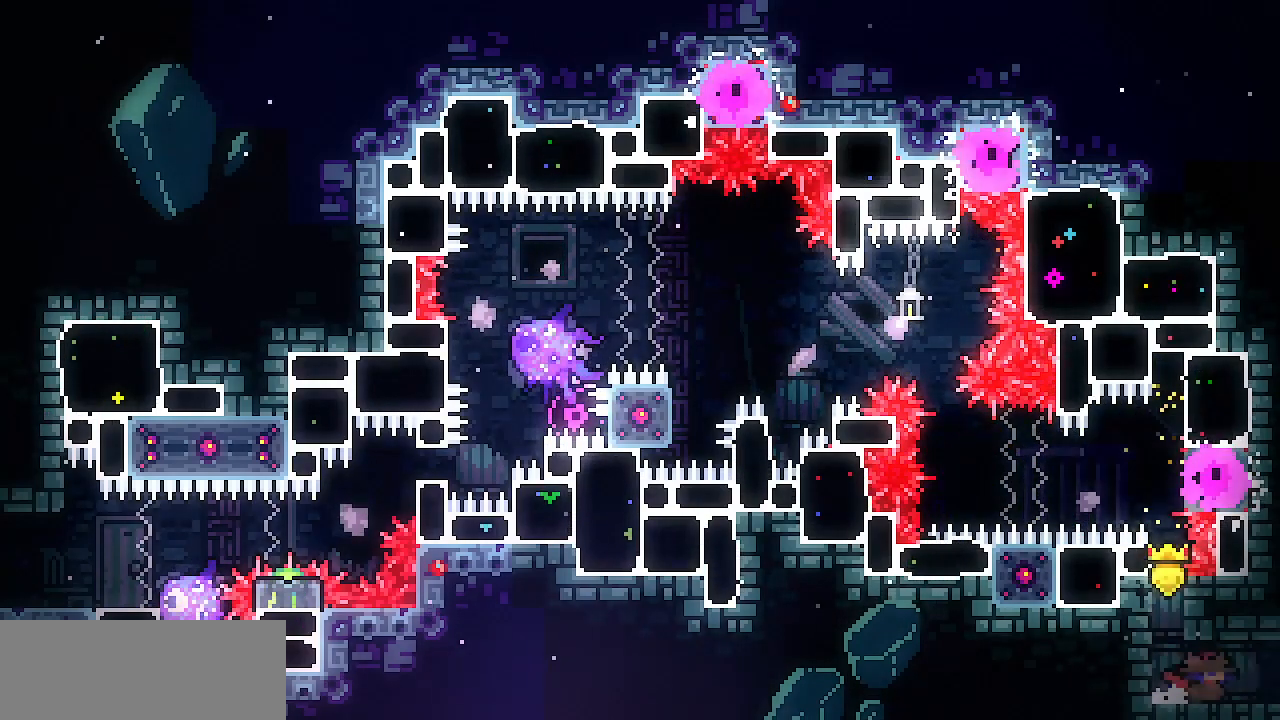
{"keys": ["right"], "events": []}
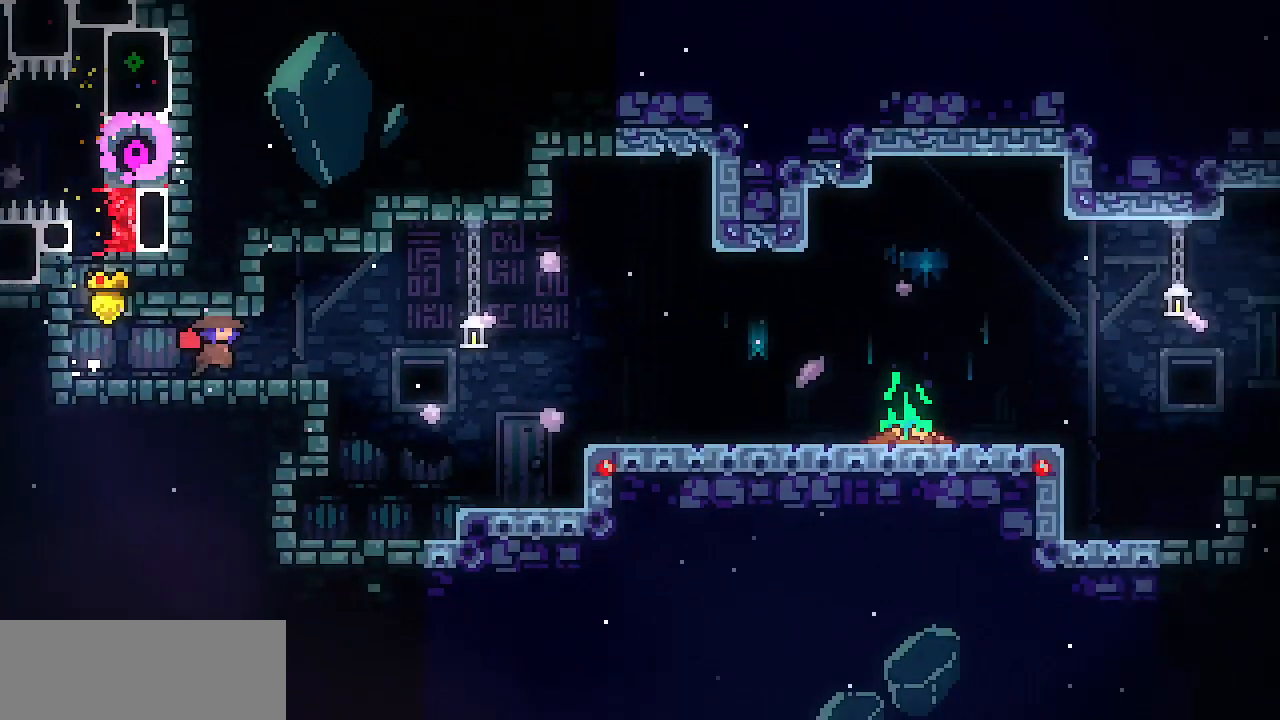
{"keys": ["right"], "events": []}
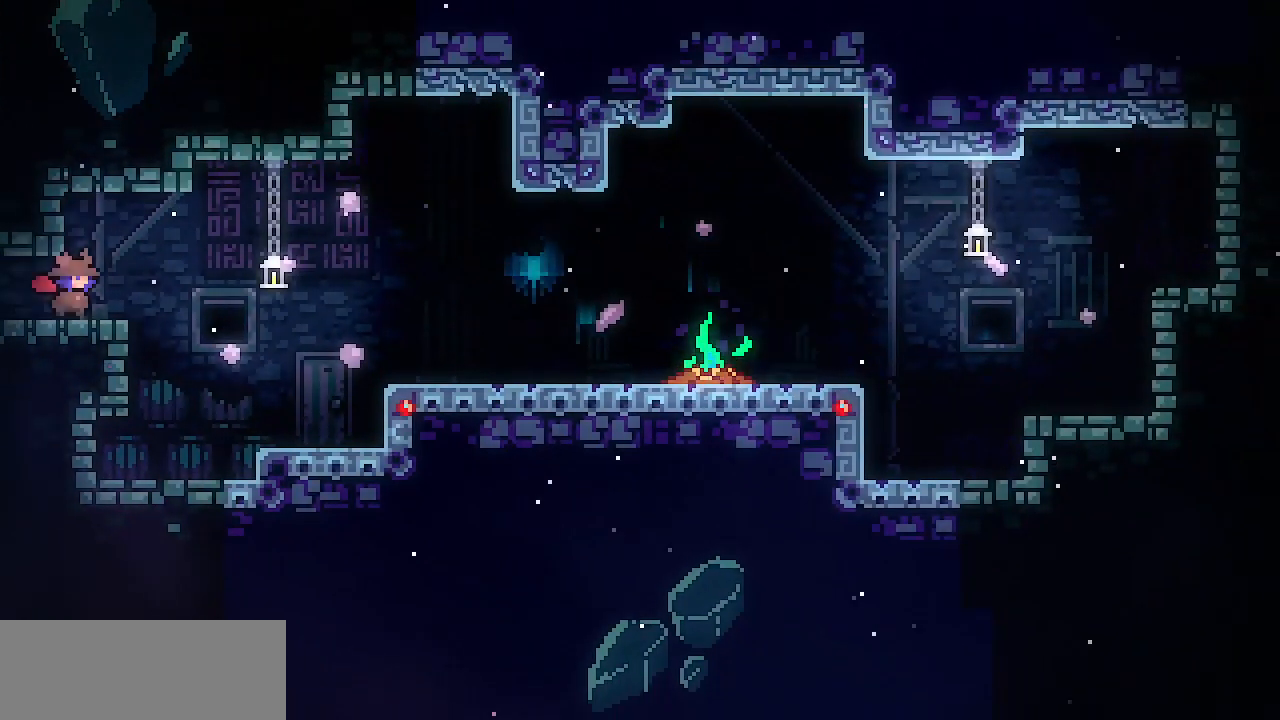
{"keys": ["right", "z"], "events": [[233, "z", "down"]]}
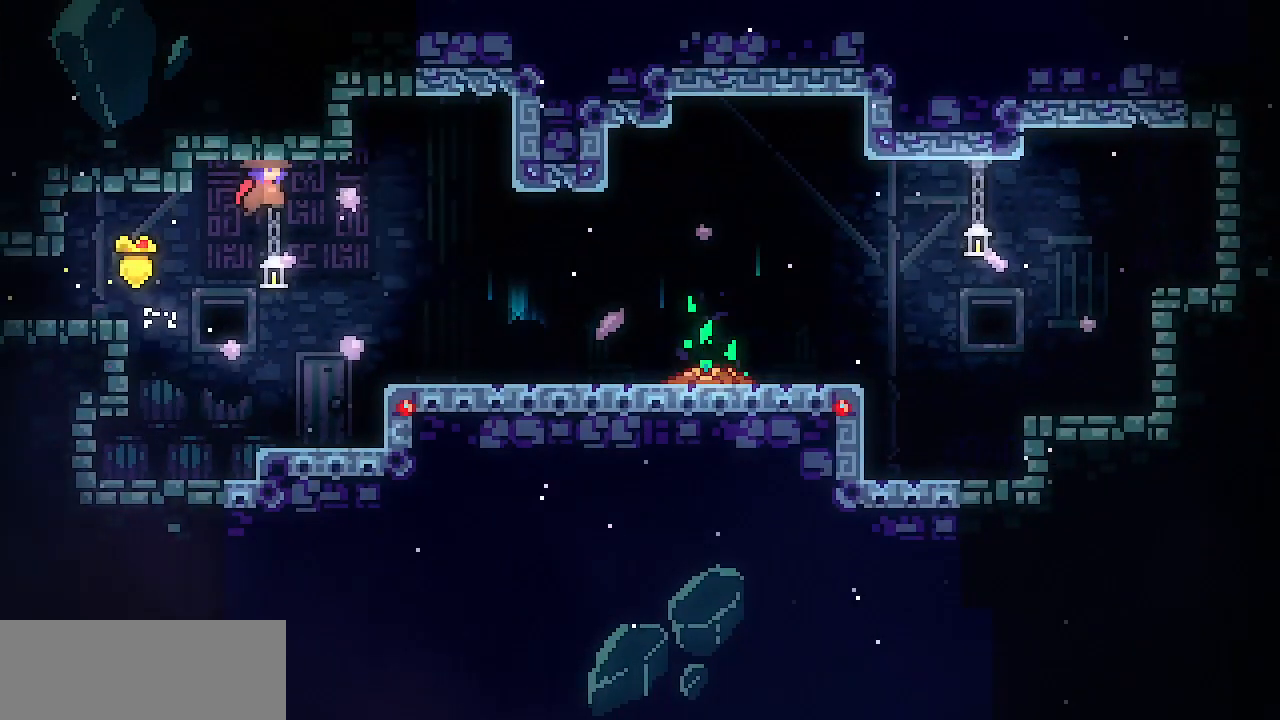
{"keys": ["right"], "events": [[250, "z", "up"]]}
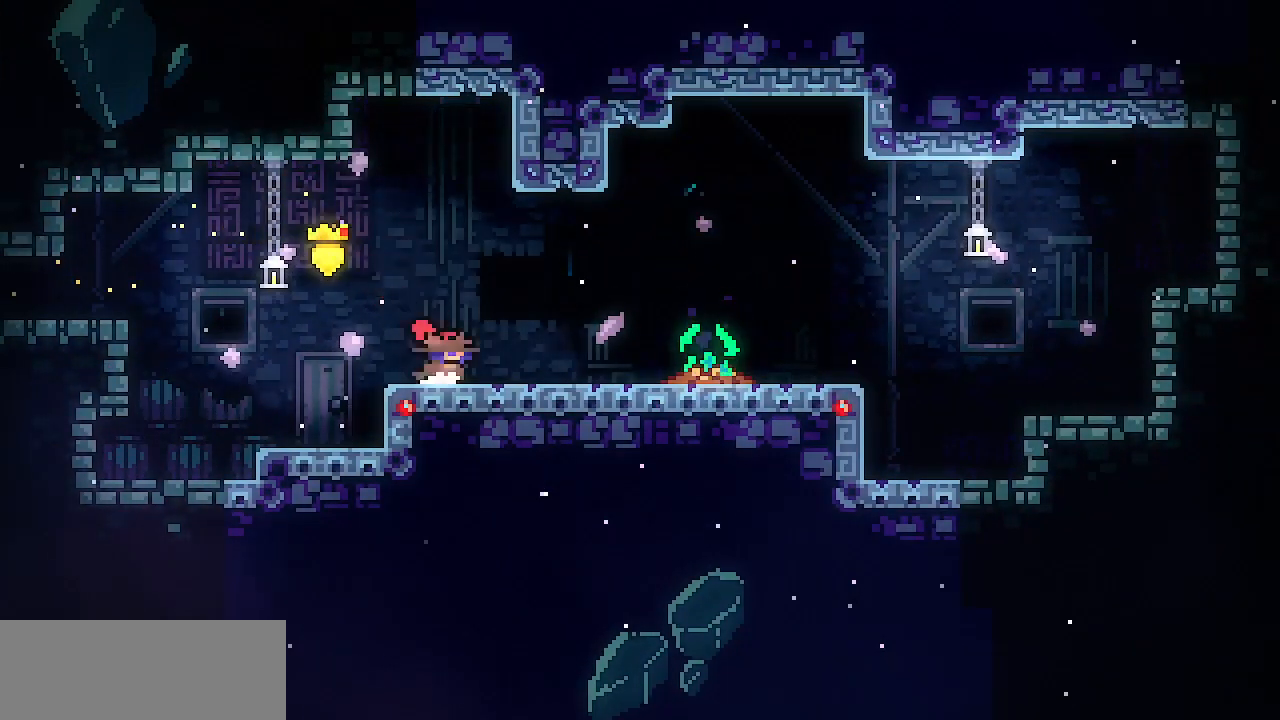
{"keys": ["right"], "events": []}
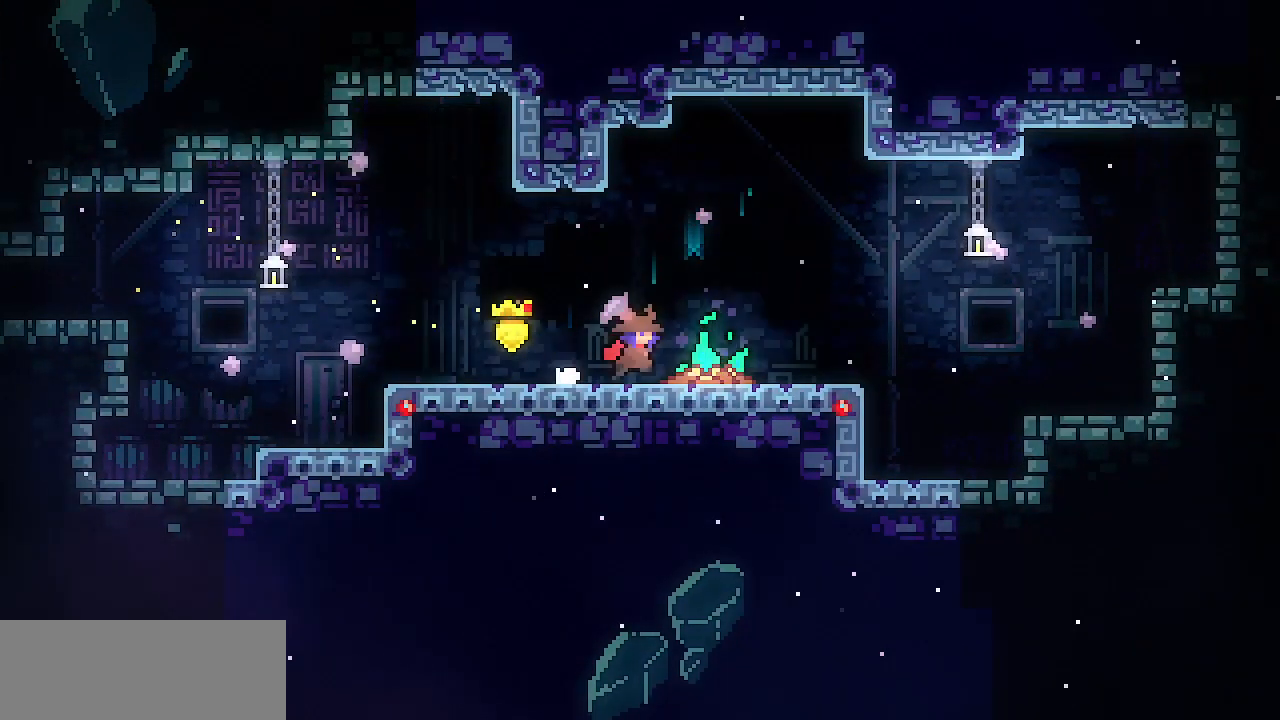
{"keys": ["right"], "events": []}
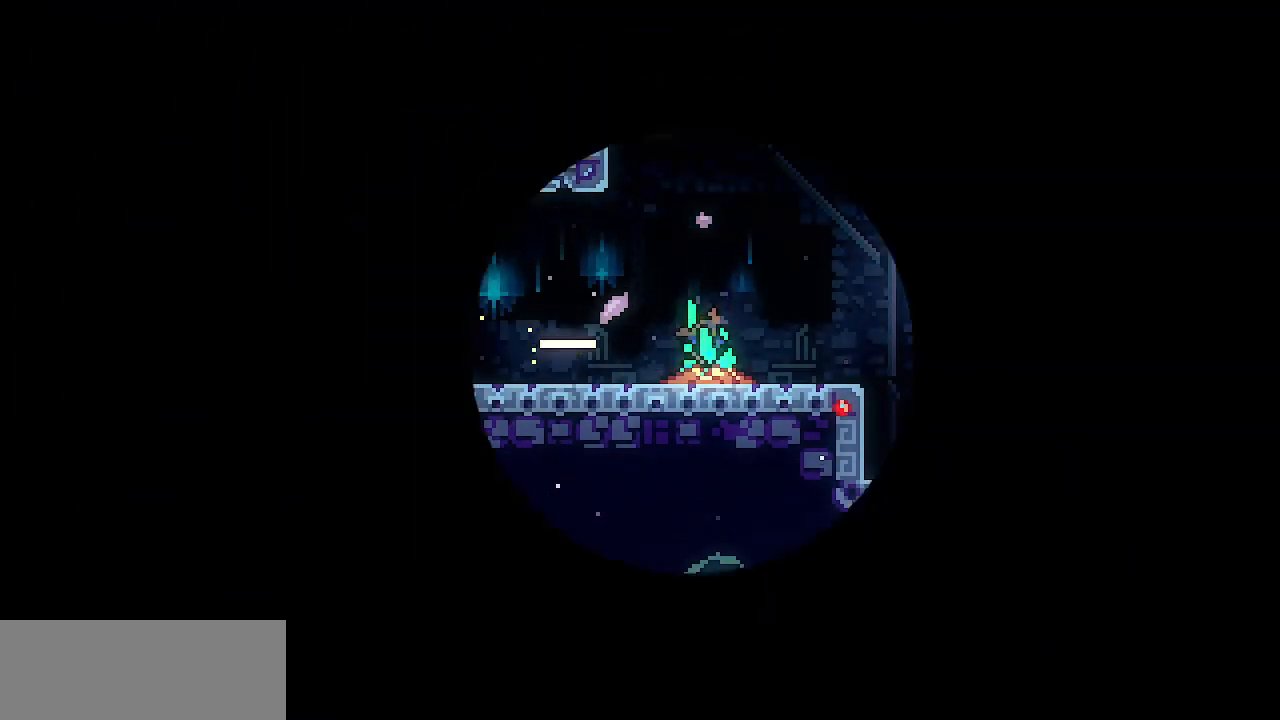
{"keys": [], "events": [[150, "right", "up"]]}